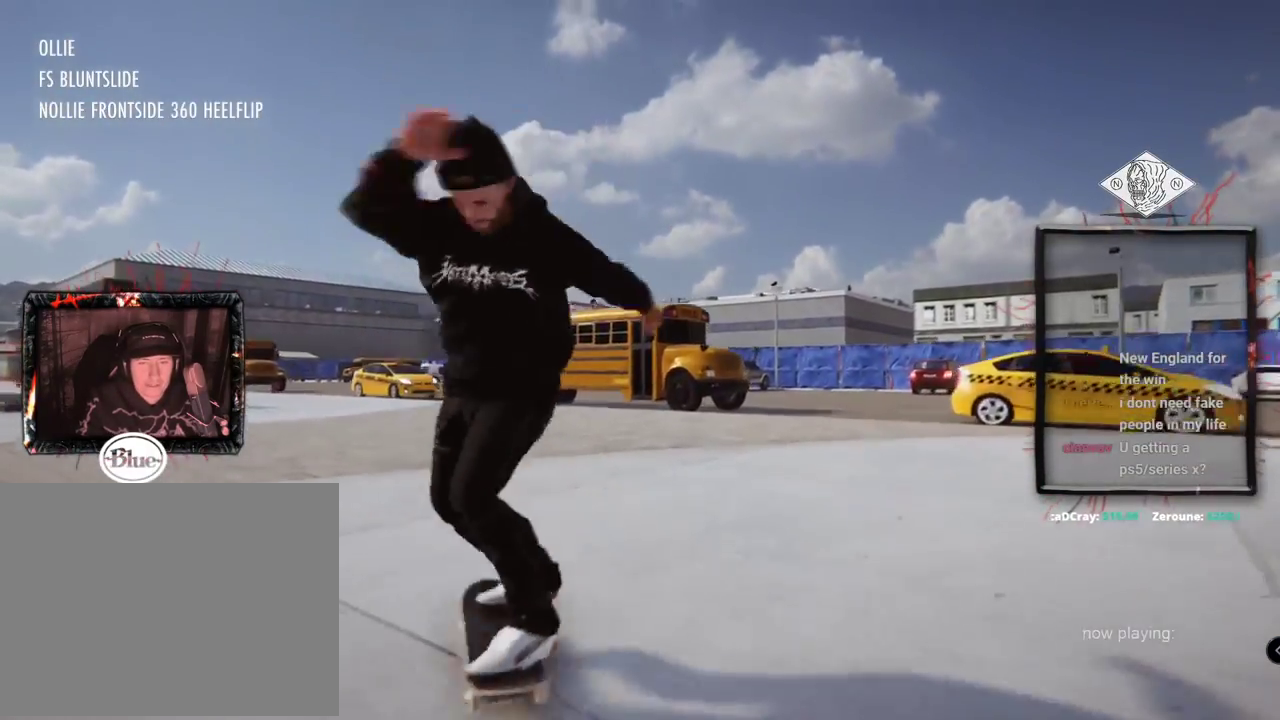
Gameplay with a controller (Xbox layout); each line is a JSON object with the inputs held at the frame after it. "events" lists button and stick changes between this image and that frame as [ms after this image, input, new state], when the widget could be followed in between. Not read: L1 L3 R2 R3.
{"buttons": ["L2"], "left_stick": "center", "right_stick": "center", "events": [[417, "left_stick", "center"], [467, "right_stick", "center"], [484, "L2", "down"]]}
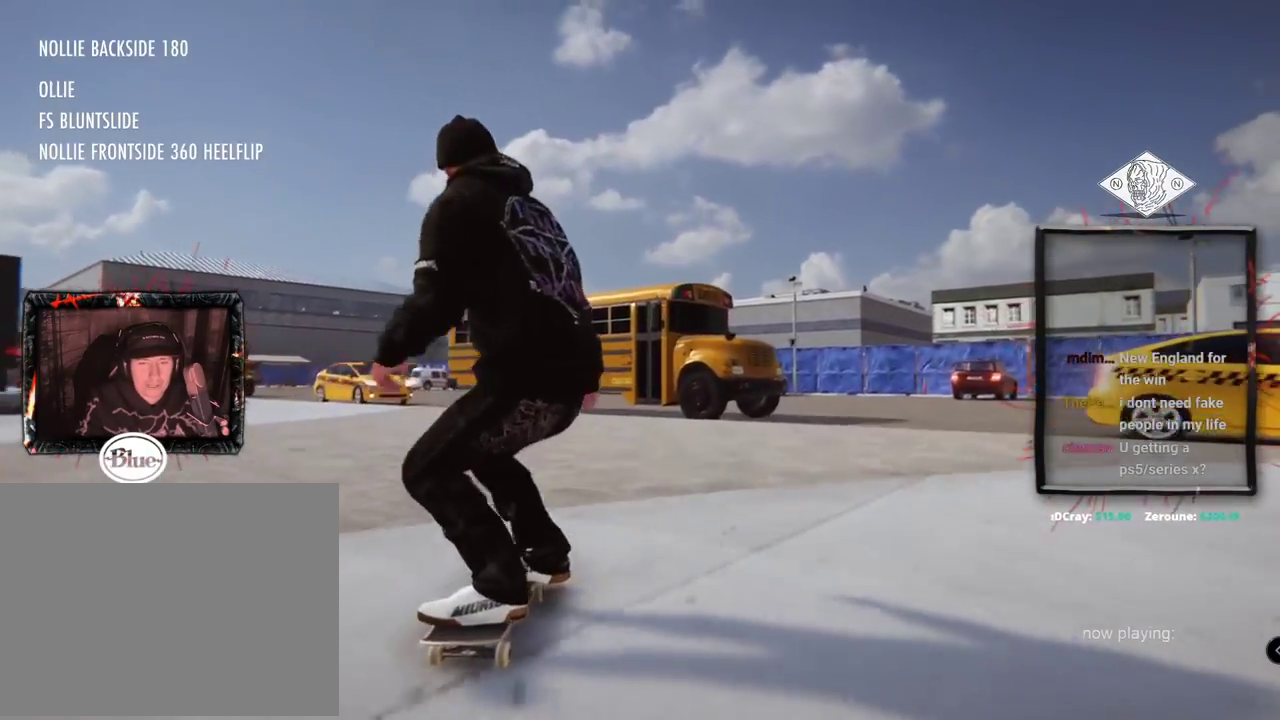
{"buttons": ["X", "L2"], "left_stick": "center", "right_stick": "center", "events": [[233, "X", "down"]]}
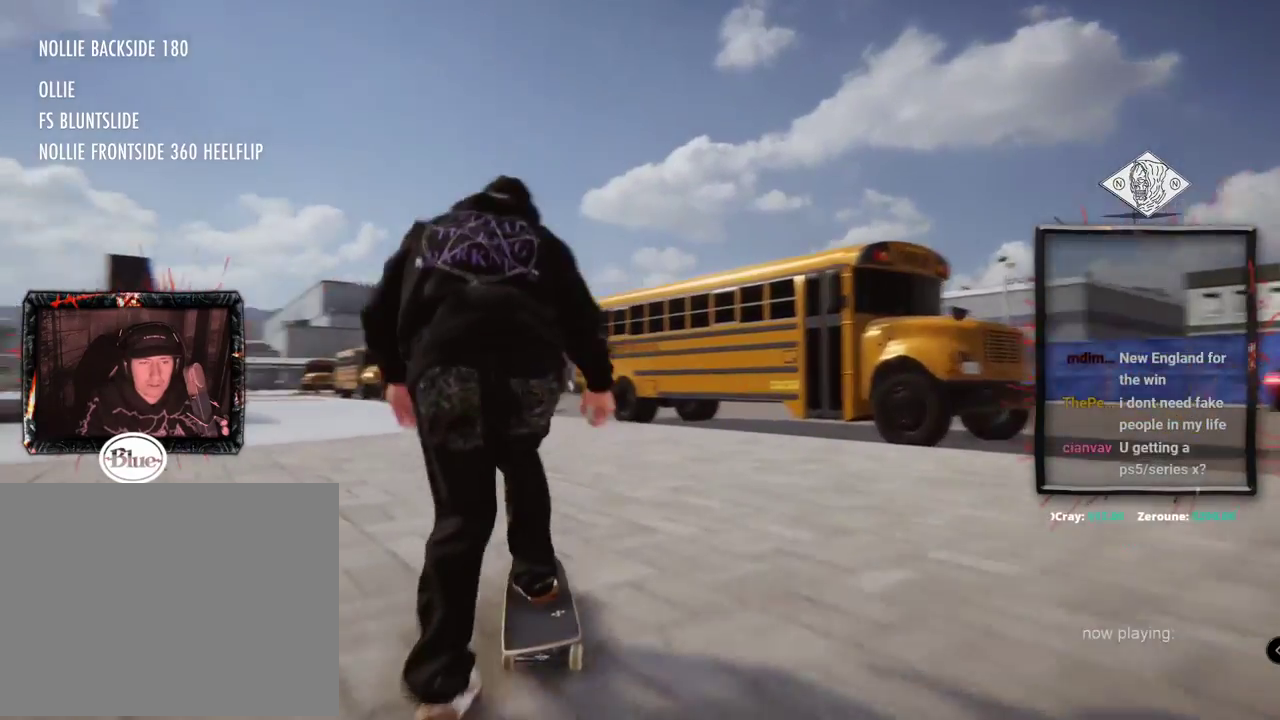
{"buttons": [], "left_stick": "center", "right_stick": "center", "events": [[67, "L2", "up"], [67, "X", "up"], [284, "L2", "down"], [467, "L2", "up"]]}
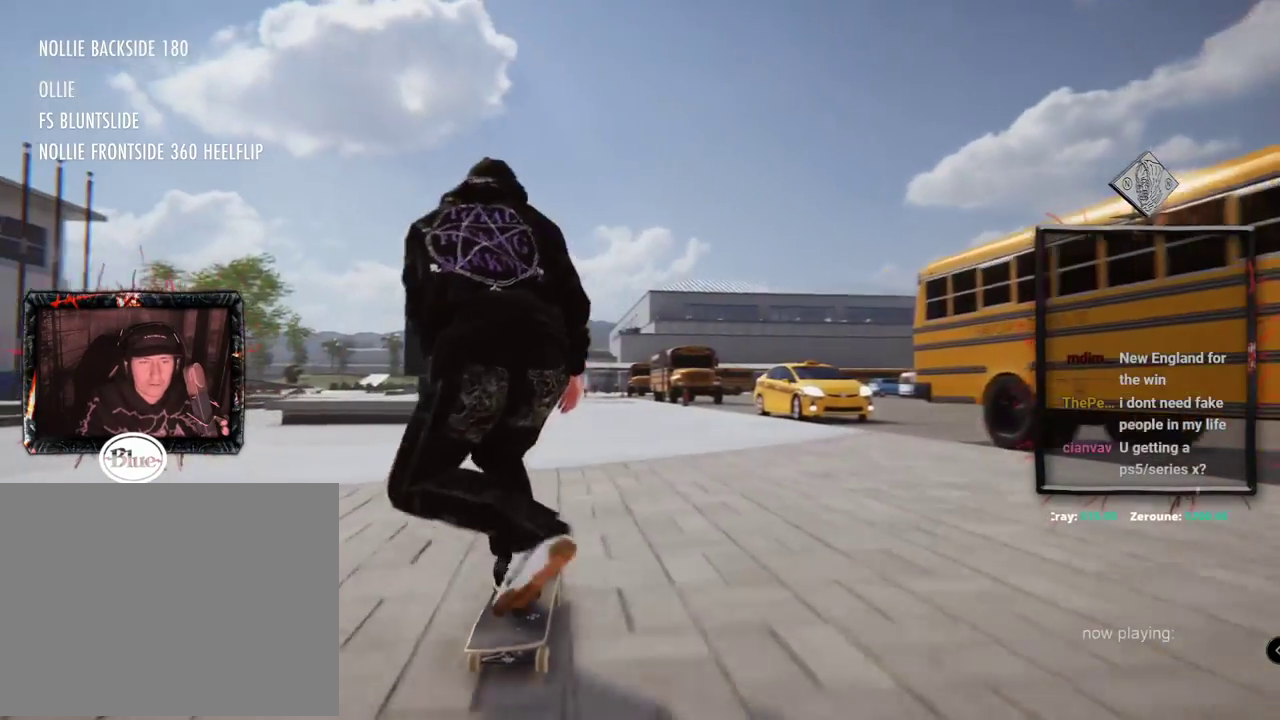
{"buttons": ["L2"], "left_stick": "center", "right_stick": "center", "events": [[483, "L2", "down"]]}
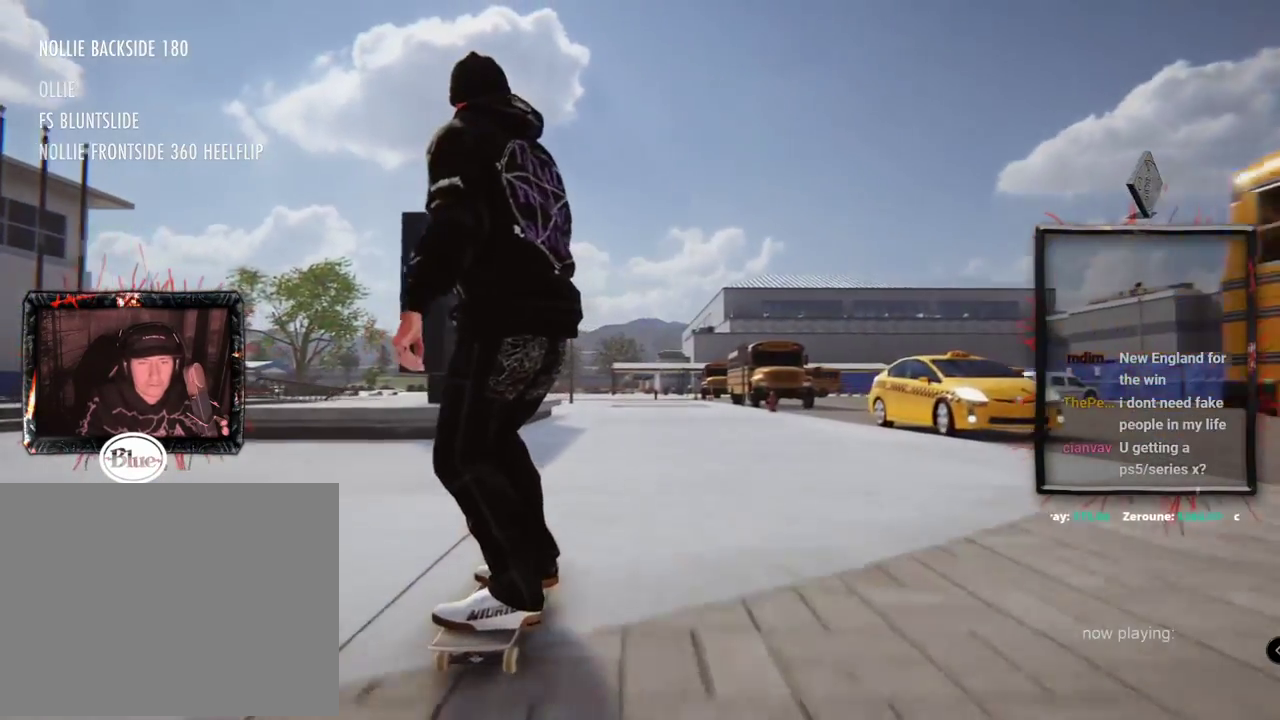
{"buttons": [], "left_stick": "center", "right_stick": "center", "events": [[150, "L2", "up"]]}